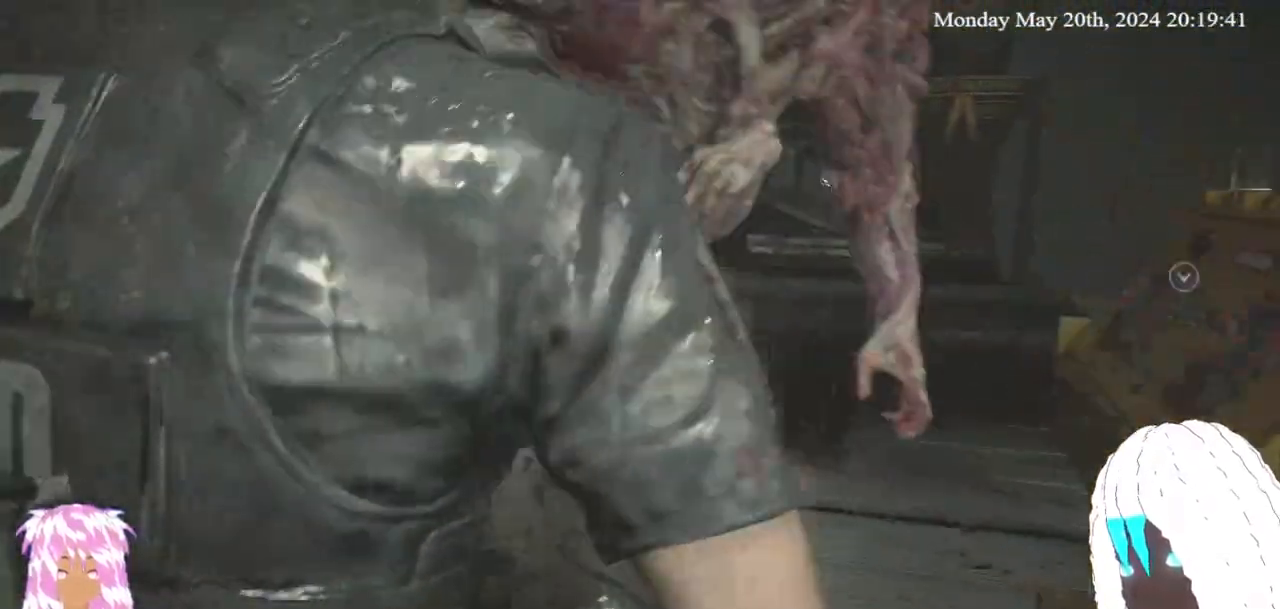
Gameplay with a controller (PlayStation layout); each line is a JSON object with the inputs held at the frame after it. "events" lists button and stick changes between this image and that frame as [ms after this image, input, new state], when the widget could be followed in between. Not read: R3.
{"buttons": [], "left_stick": "up", "right_stick": "right", "events": [[50, "right_stick", "left"], [183, "right_stick", "center"], [333, "left_stick", "up"], [333, "right_stick", "right"], [500, "L3", "up"]]}
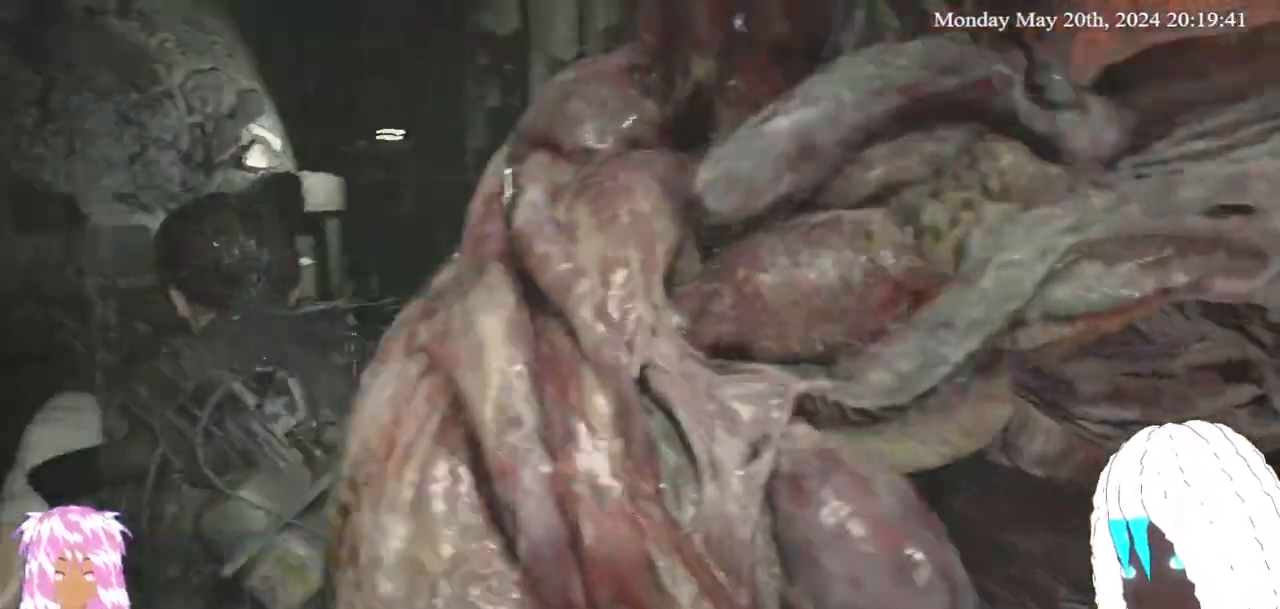
{"buttons": [], "left_stick": "up-left", "right_stick": "right", "events": [[67, "left_stick", "up-left"], [267, "right_stick", "center"], [417, "right_stick", "right"]]}
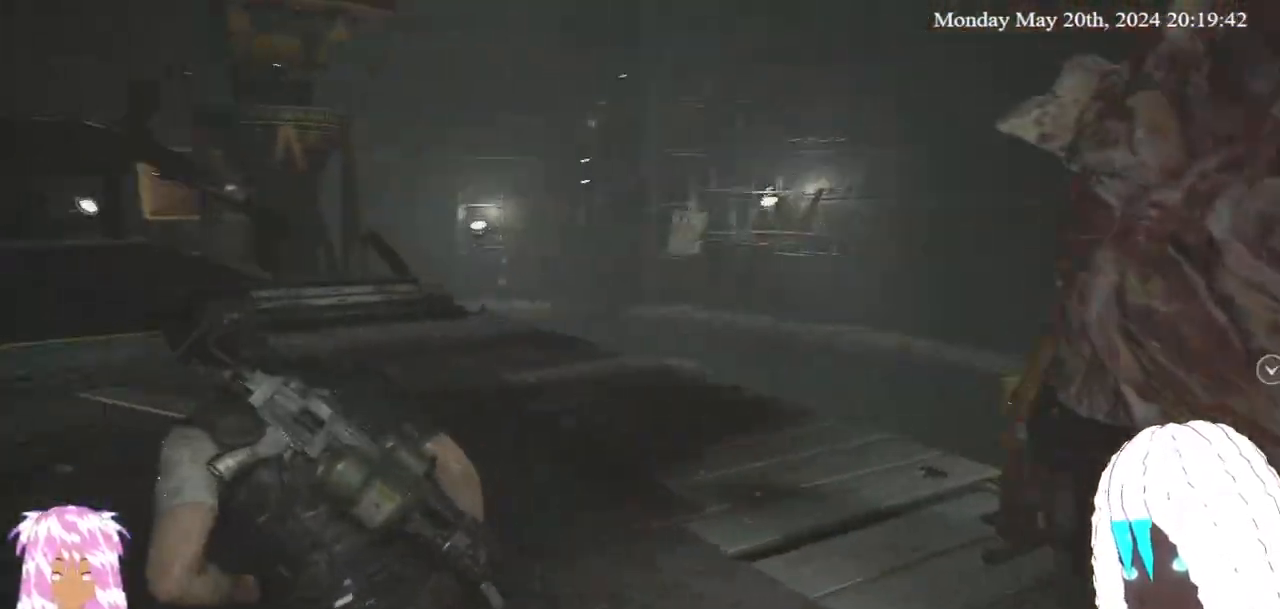
{"buttons": [], "left_stick": "left", "right_stick": "right", "events": [[150, "left_stick", "left"], [267, "right_stick", "center"], [333, "right_stick", "right"]]}
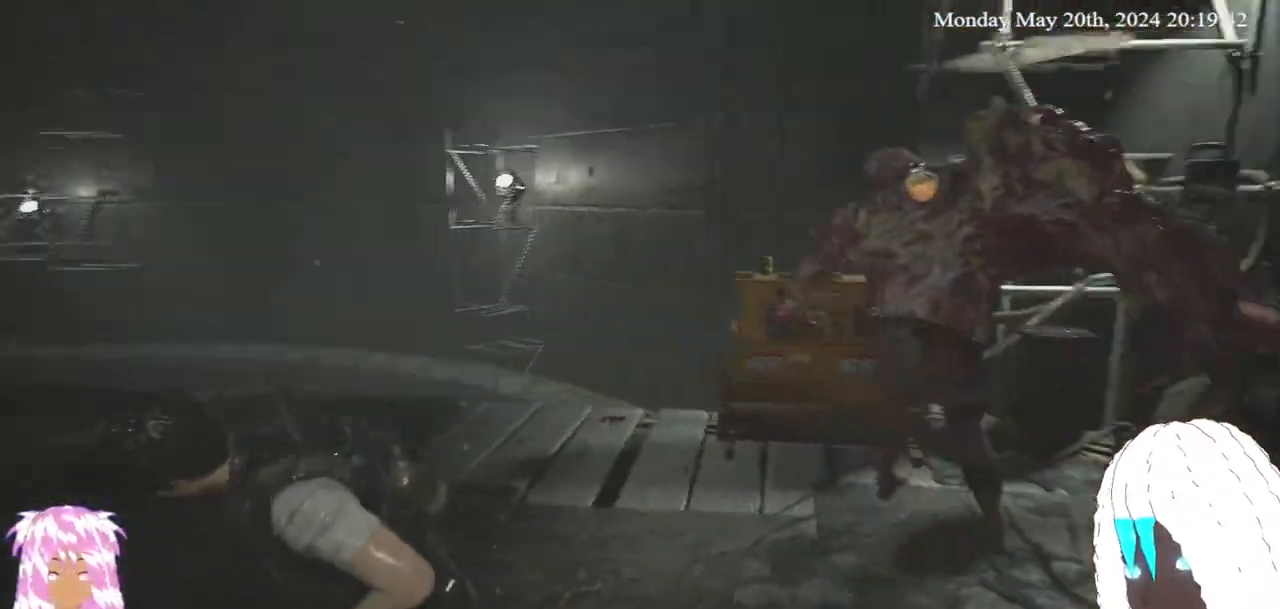
{"buttons": [], "left_stick": "down-left", "right_stick": "right", "events": [[100, "left_stick", "down-left"]]}
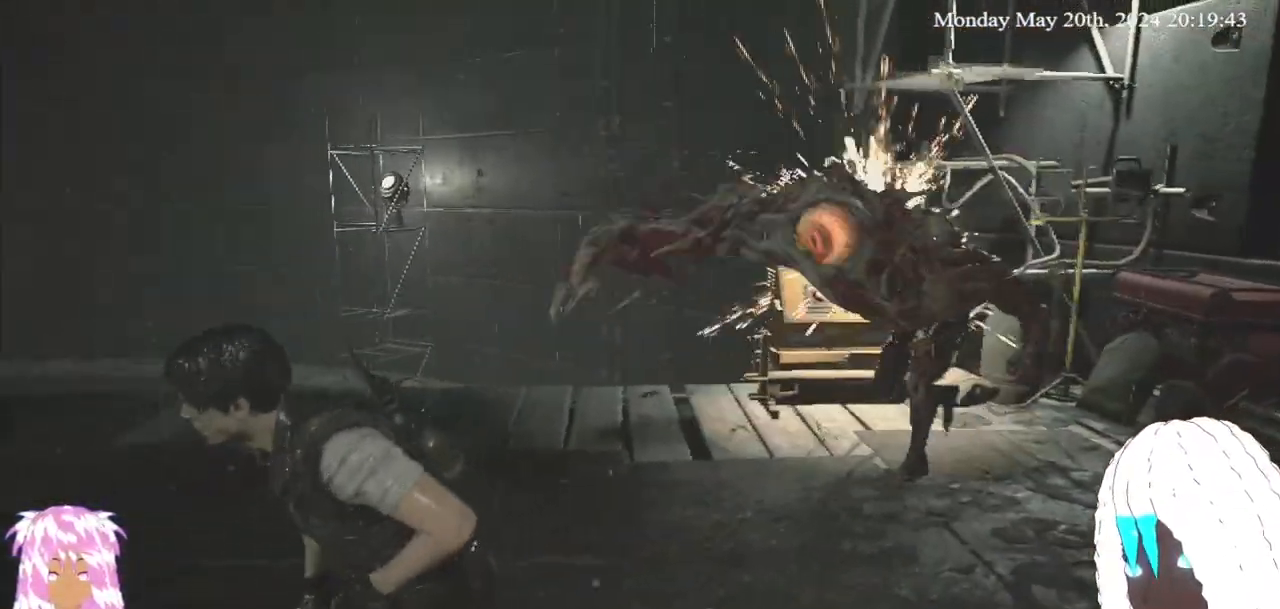
{"buttons": [], "left_stick": "up-left", "right_stick": "center", "events": [[17, "right_stick", "center"], [167, "right_stick", "right"], [267, "left_stick", "left"], [383, "right_stick", "center"], [433, "left_stick", "up-left"]]}
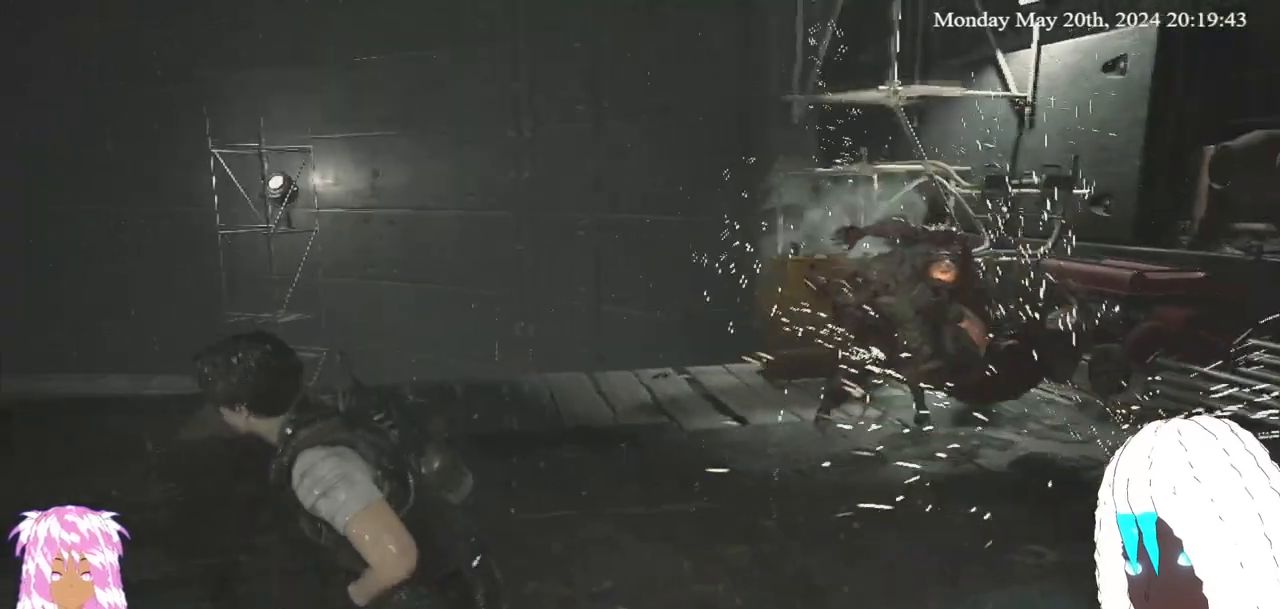
{"buttons": [], "left_stick": "up-left", "right_stick": "center", "events": [[233, "right_stick", "right"], [483, "right_stick", "center"]]}
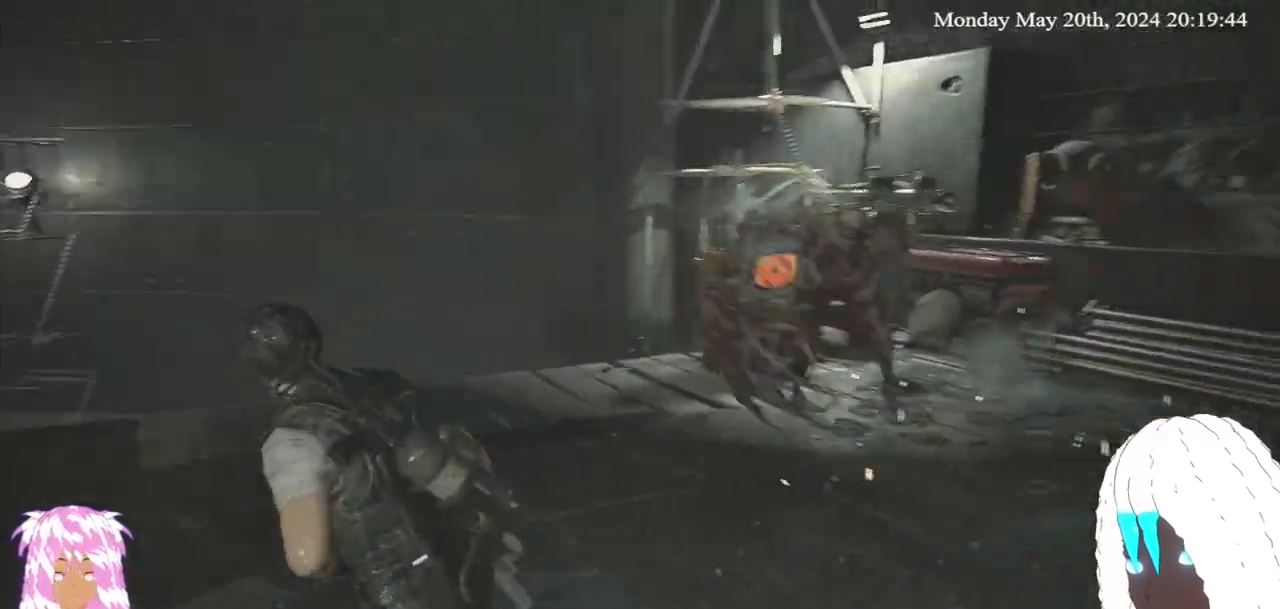
{"buttons": [], "left_stick": "up-left", "right_stick": "right", "events": [[250, "right_stick", "right"]]}
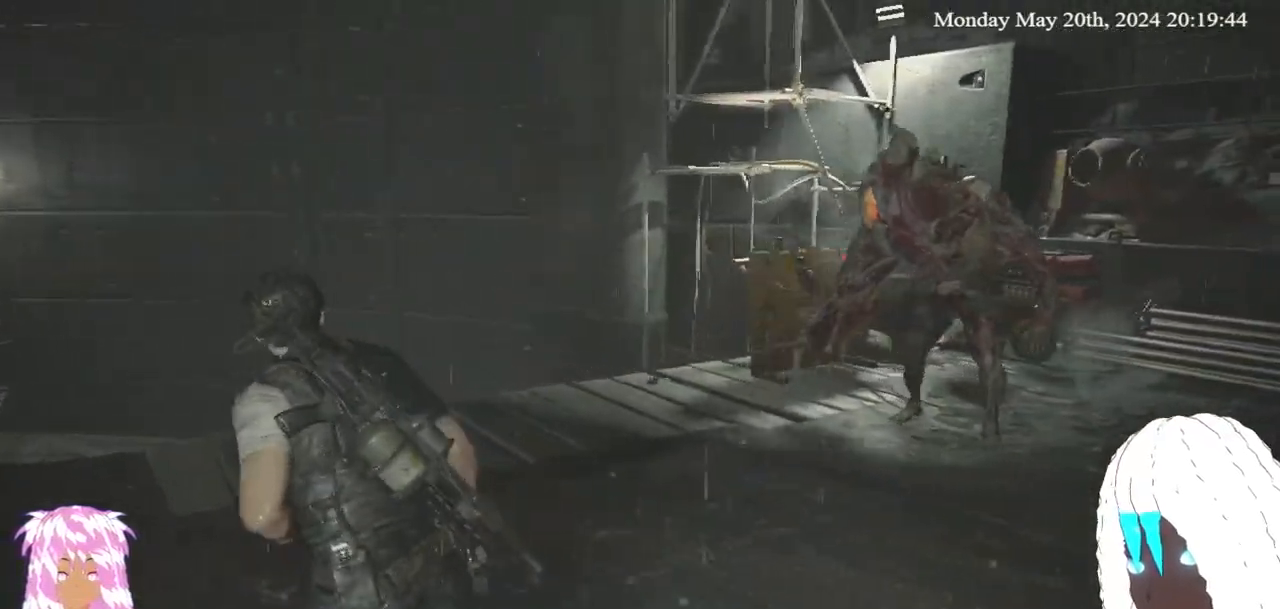
{"buttons": [], "left_stick": "up-left", "right_stick": "right", "events": []}
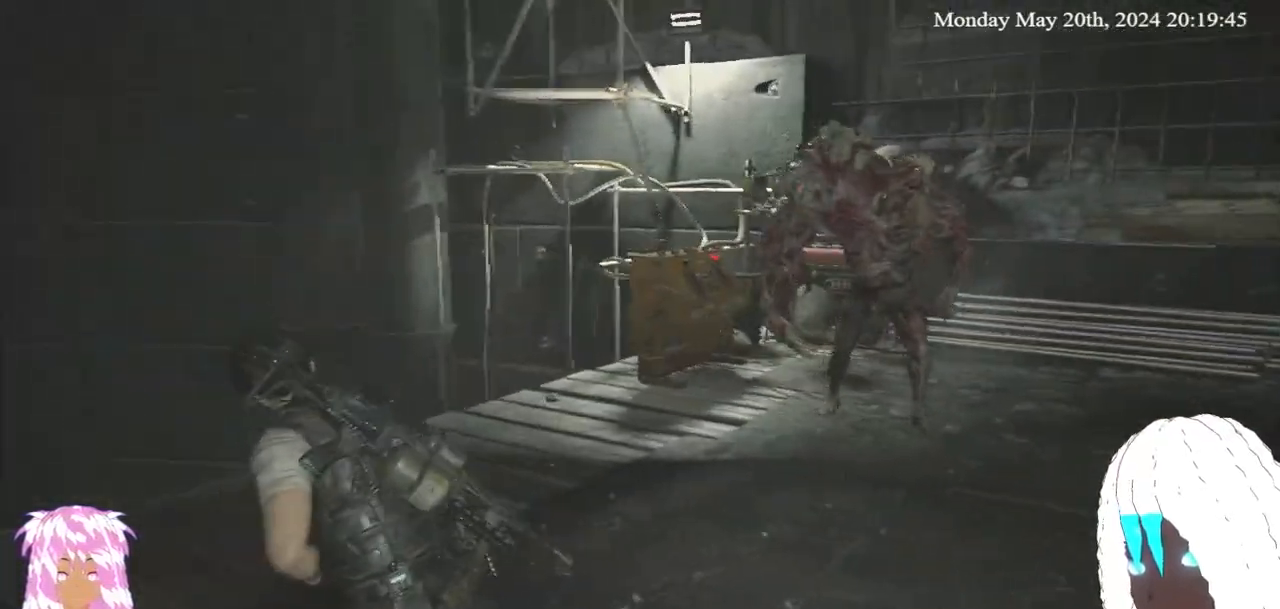
{"buttons": [], "left_stick": "left", "right_stick": "center", "events": [[233, "left_stick", "left"], [417, "right_stick", "center"]]}
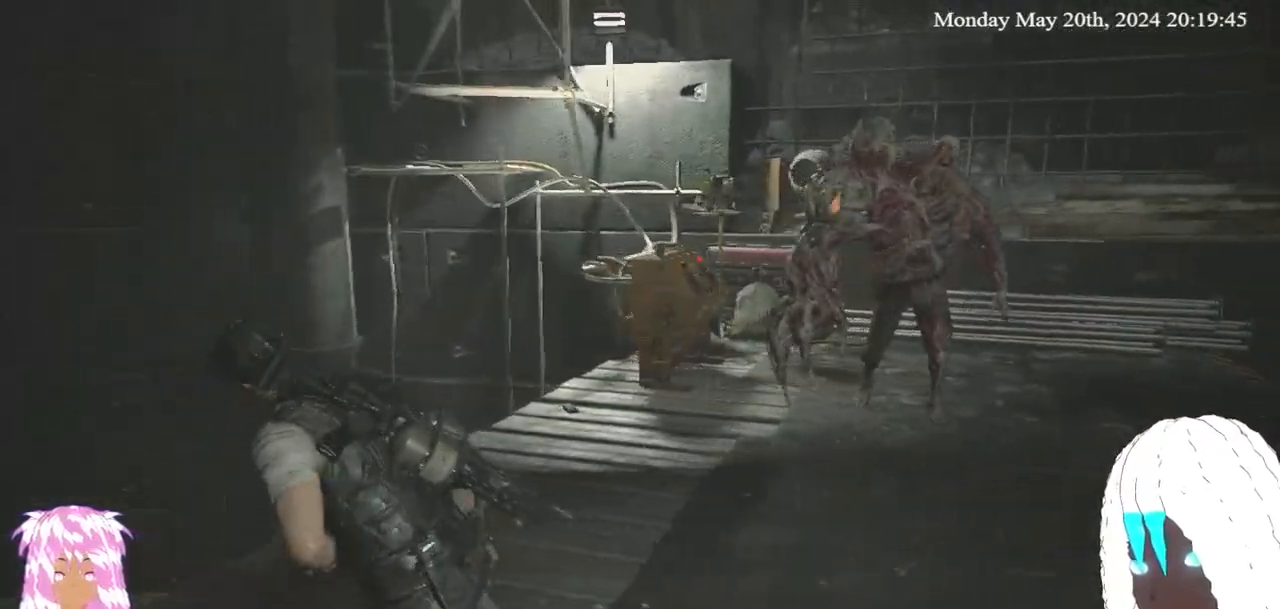
{"buttons": [], "left_stick": "down-left", "right_stick": "center", "events": [[67, "right_stick", "right"], [150, "left_stick", "down-left"], [317, "right_stick", "center"]]}
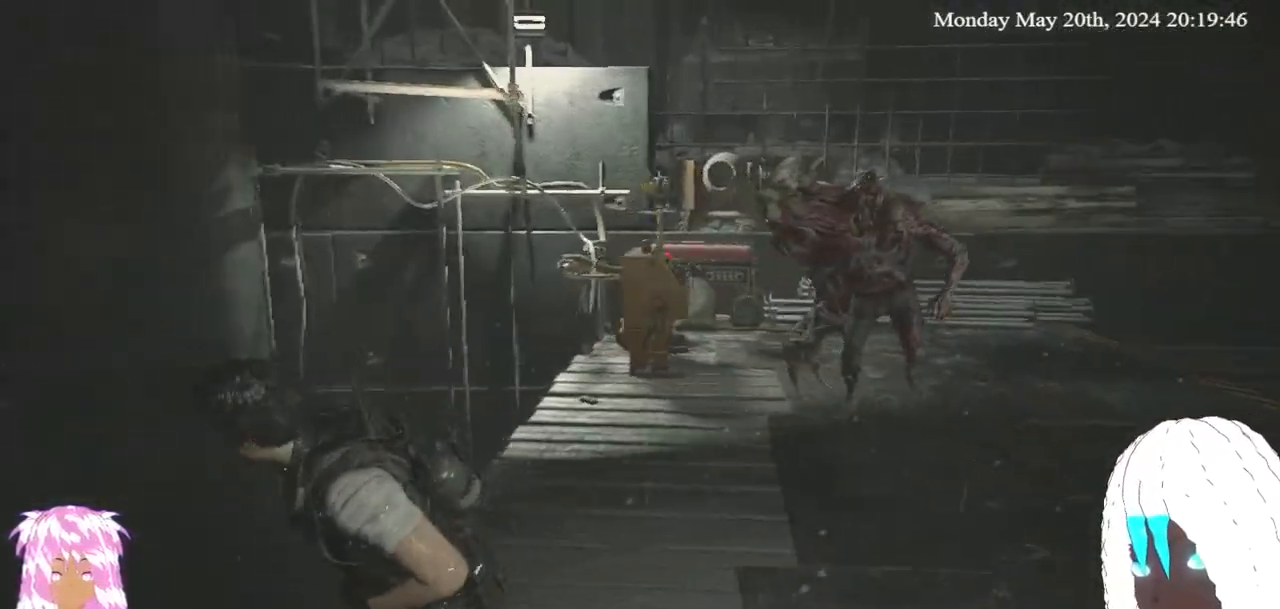
{"buttons": [], "left_stick": "center", "right_stick": "center", "events": [[333, "left_stick", "center"]]}
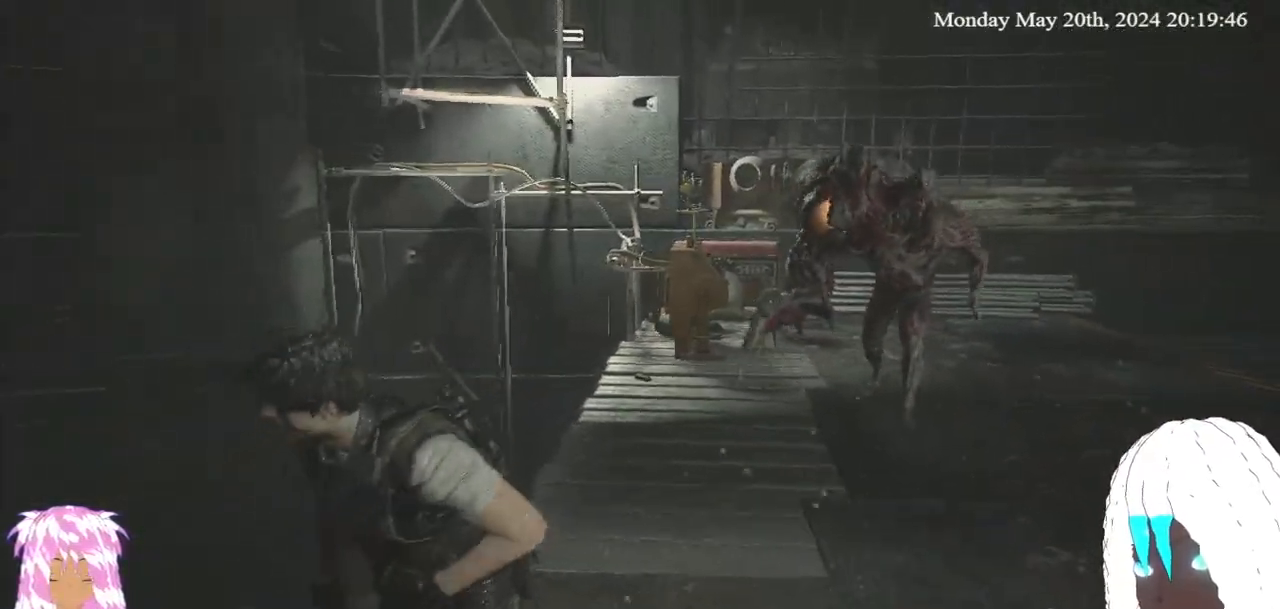
{"buttons": [], "left_stick": "down", "right_stick": "center", "events": [[217, "left_stick", "down"]]}
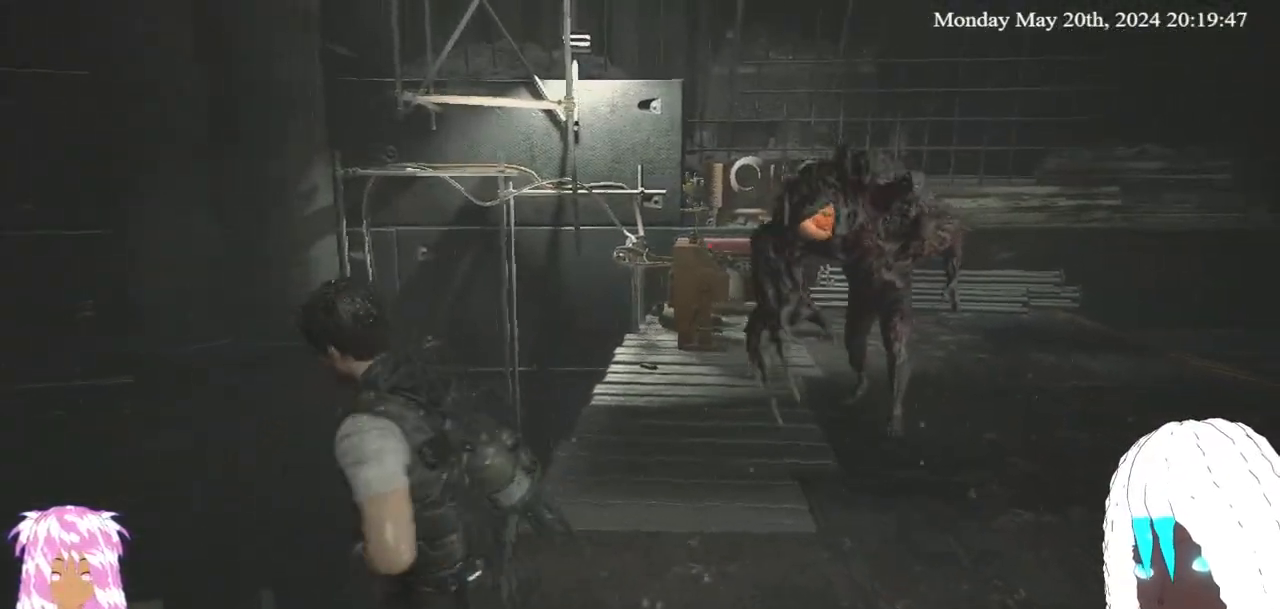
{"buttons": [], "left_stick": "right", "right_stick": "center", "events": [[217, "left_stick", "right"]]}
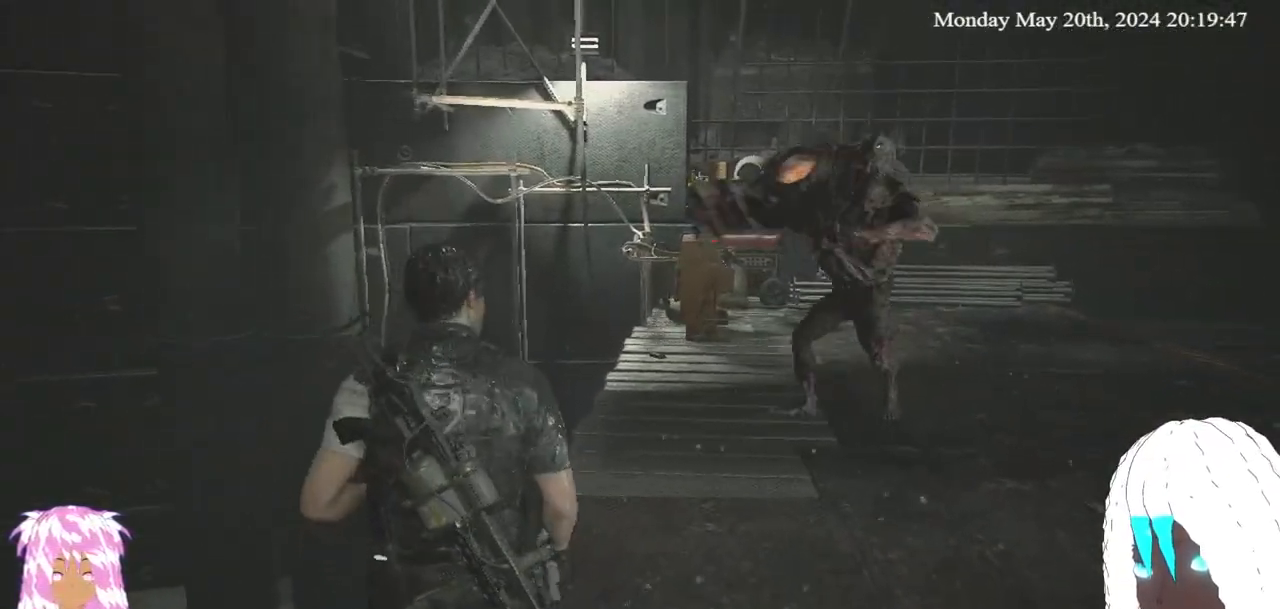
{"buttons": ["L3"], "left_stick": "right", "right_stick": "center", "events": [[33, "L3", "down"], [433, "L3", "up"], [500, "L3", "down"]]}
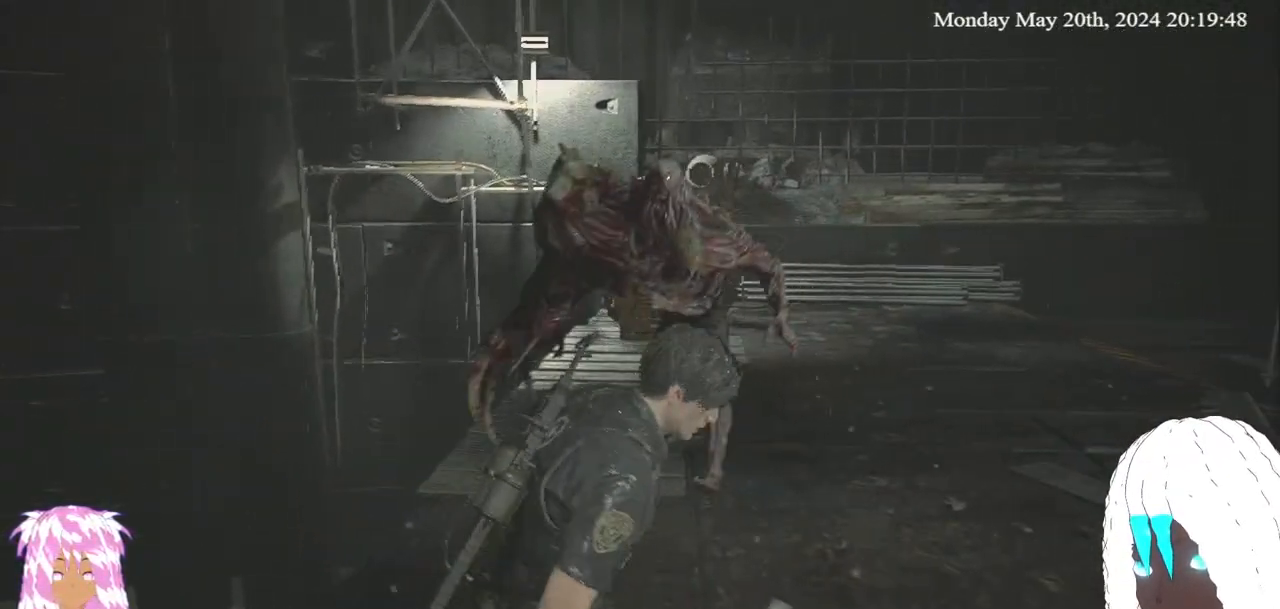
{"buttons": [], "left_stick": "right", "right_stick": "center", "events": [[100, "right_stick", "right"], [133, "L3", "up"], [233, "right_stick", "center"]]}
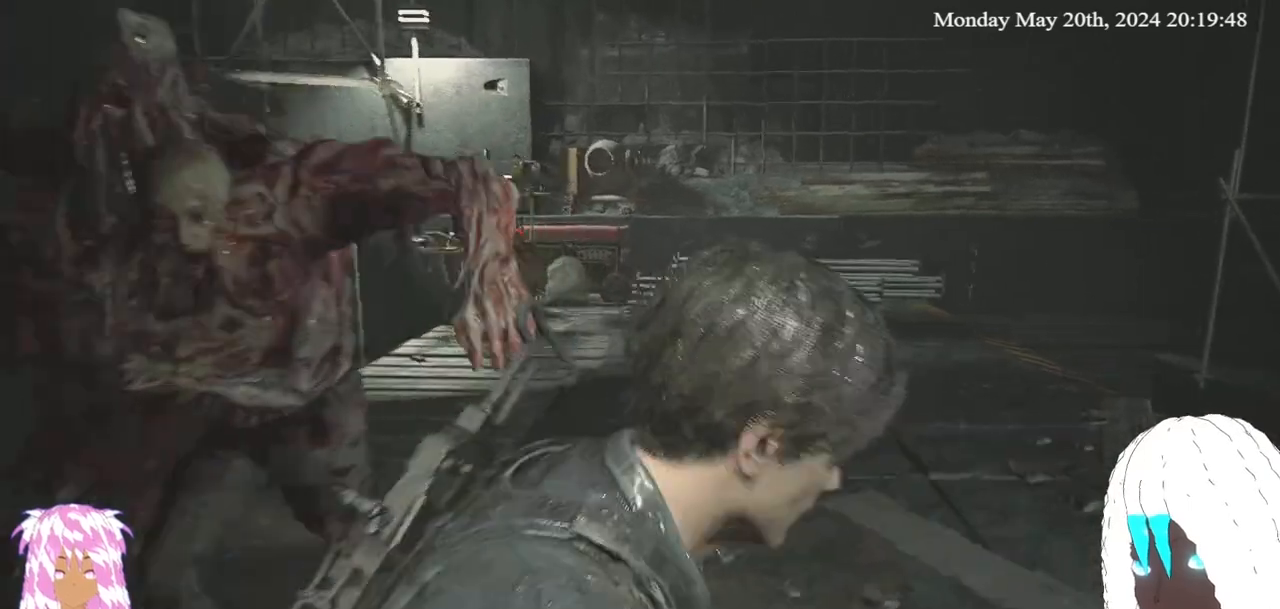
{"buttons": [], "left_stick": "up-right", "right_stick": "left", "events": [[100, "left_stick", "up-right"], [150, "right_stick", "down-left"], [350, "right_stick", "left"]]}
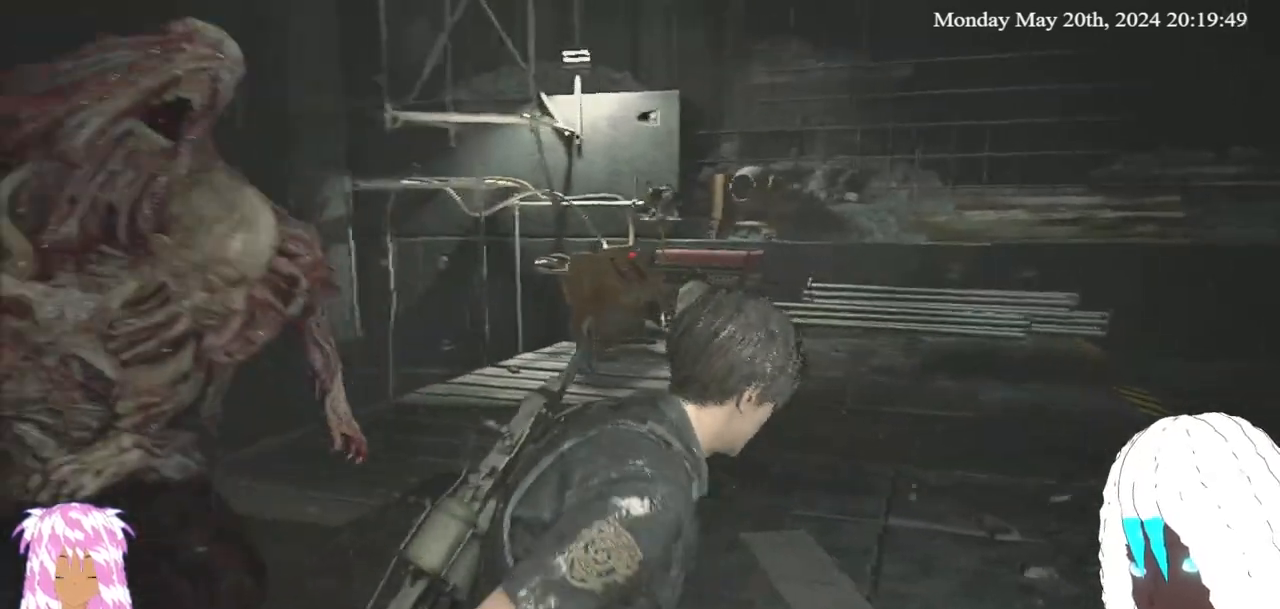
{"buttons": [], "left_stick": "up-right", "right_stick": "left", "events": [[367, "right_stick", "center"], [500, "right_stick", "left"]]}
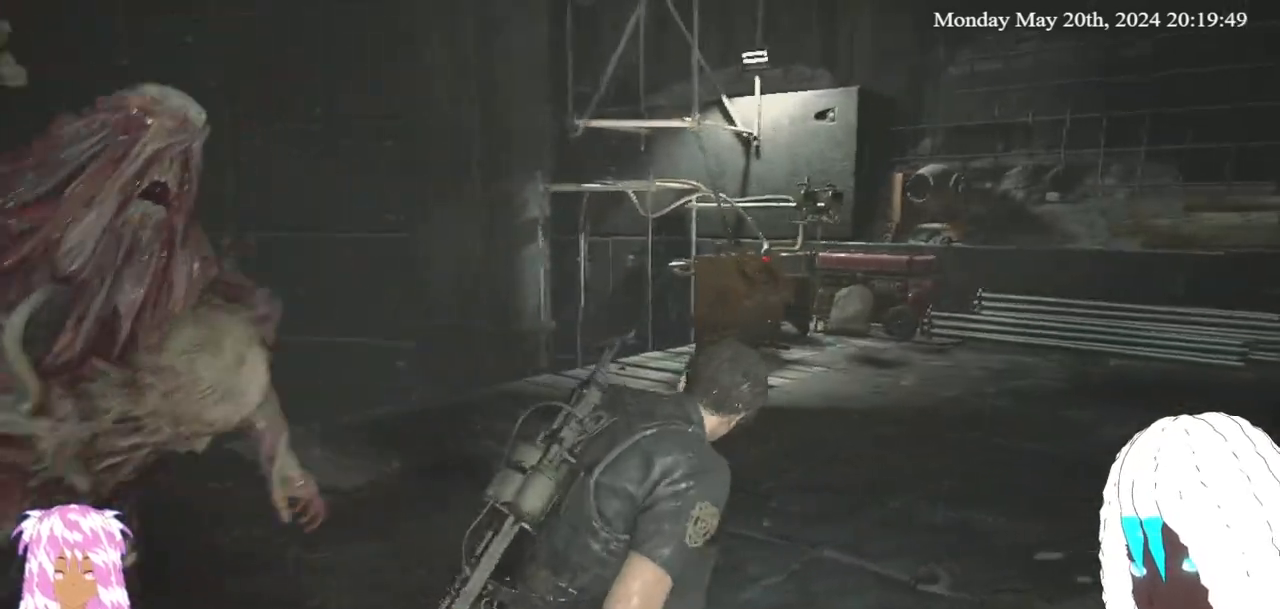
{"buttons": [], "left_stick": "up-right", "right_stick": "left", "events": []}
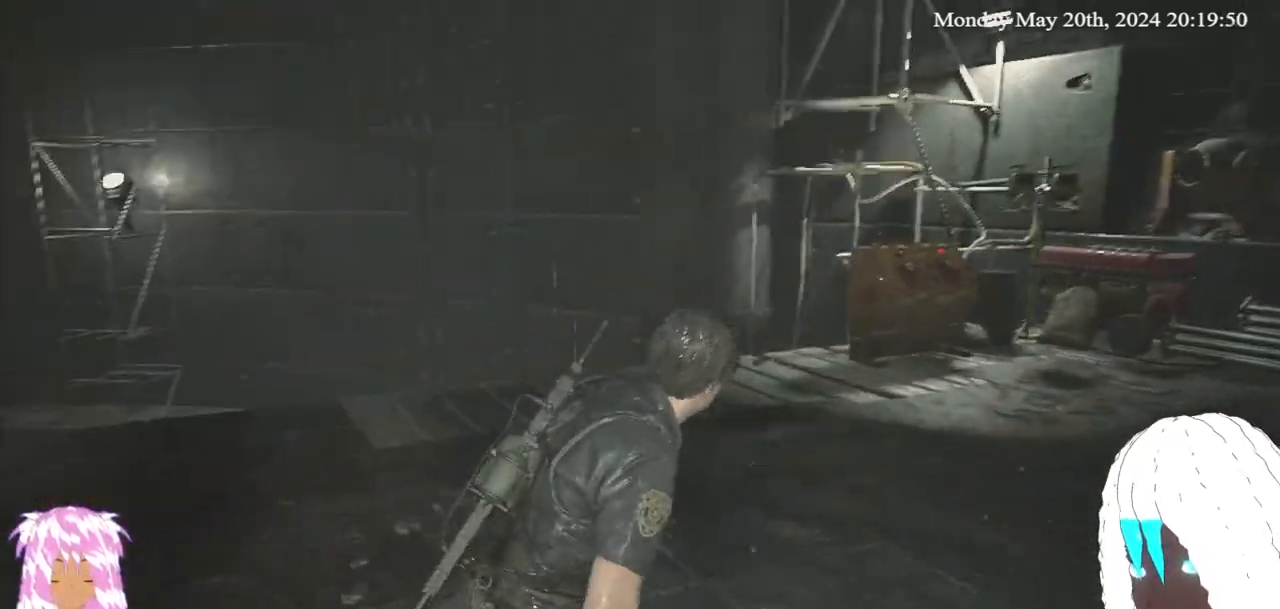
{"buttons": [], "left_stick": "up-right", "right_stick": "center", "events": [[267, "right_stick", "center"]]}
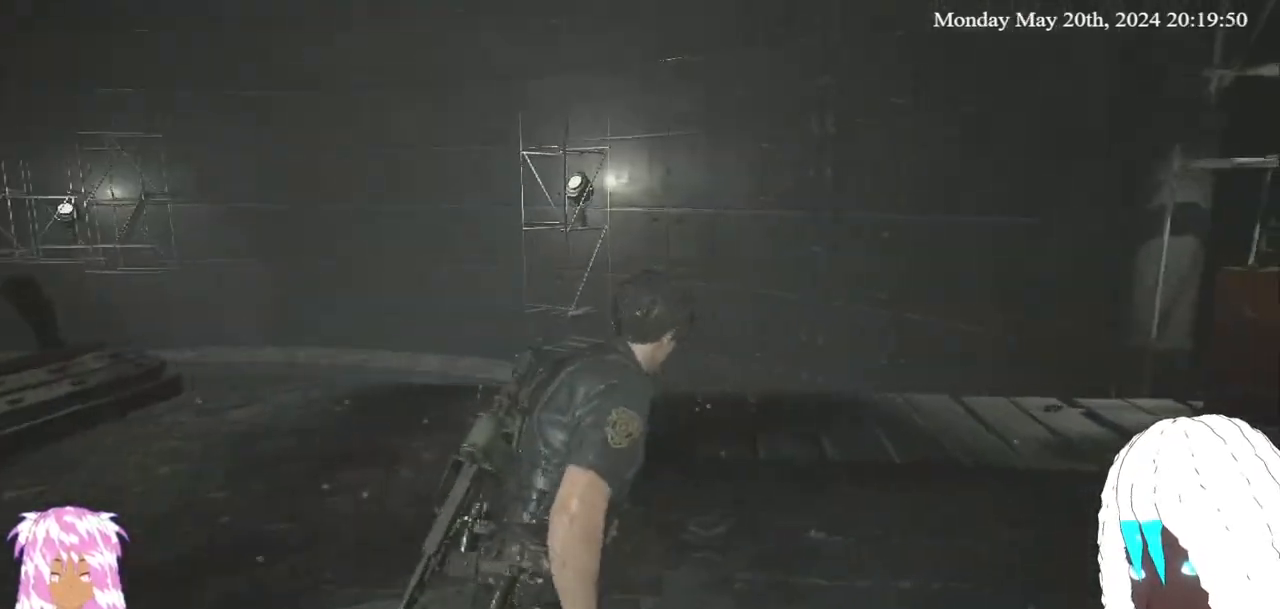
{"buttons": [], "left_stick": "right", "right_stick": "left", "events": [[250, "right_stick", "left"], [500, "left_stick", "right"]]}
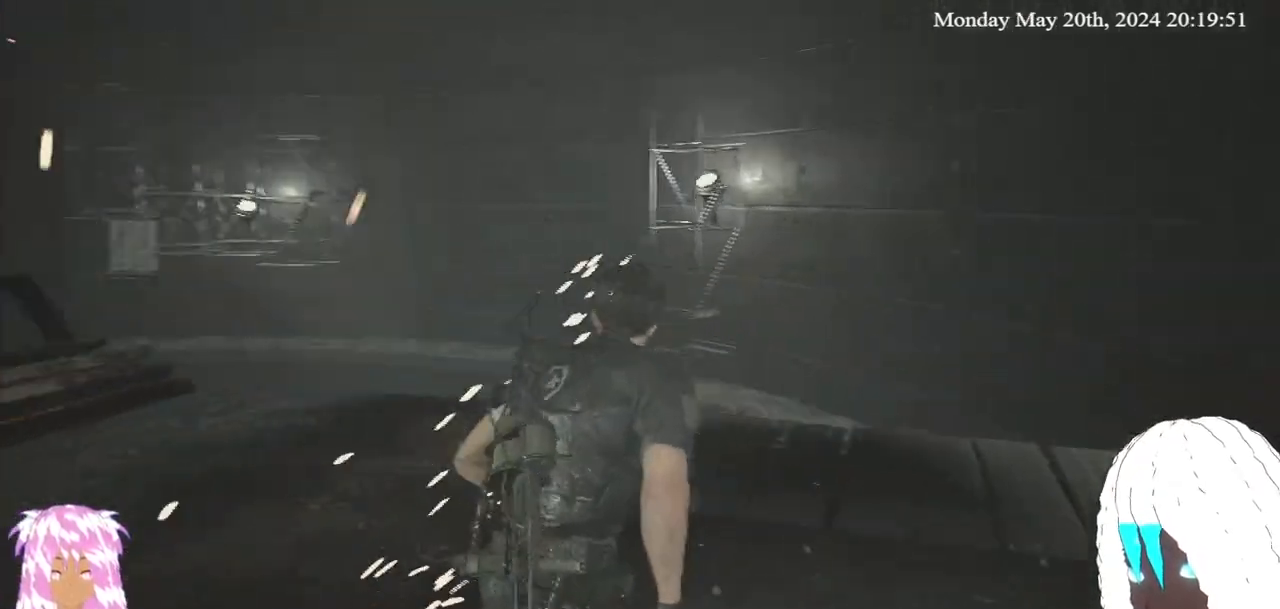
{"buttons": [], "left_stick": "down", "right_stick": "center", "events": [[167, "left_stick", "down-right"], [283, "right_stick", "center"], [317, "left_stick", "down"]]}
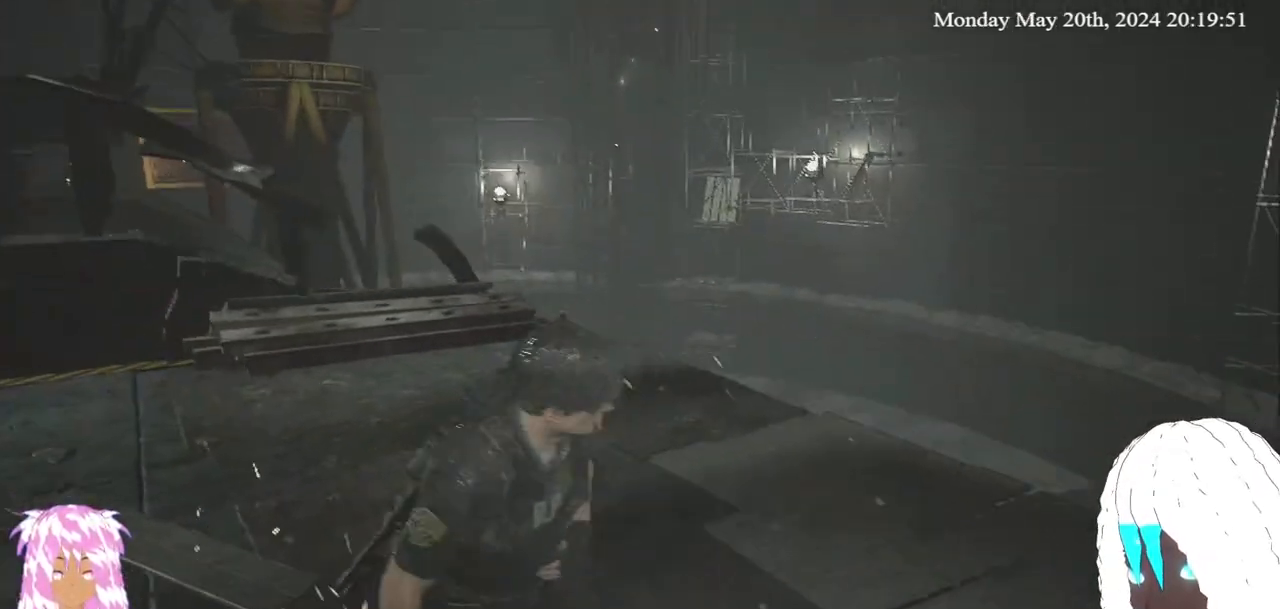
{"buttons": [], "left_stick": "down", "right_stick": "center", "events": [[167, "right_stick", "left"], [400, "right_stick", "center"]]}
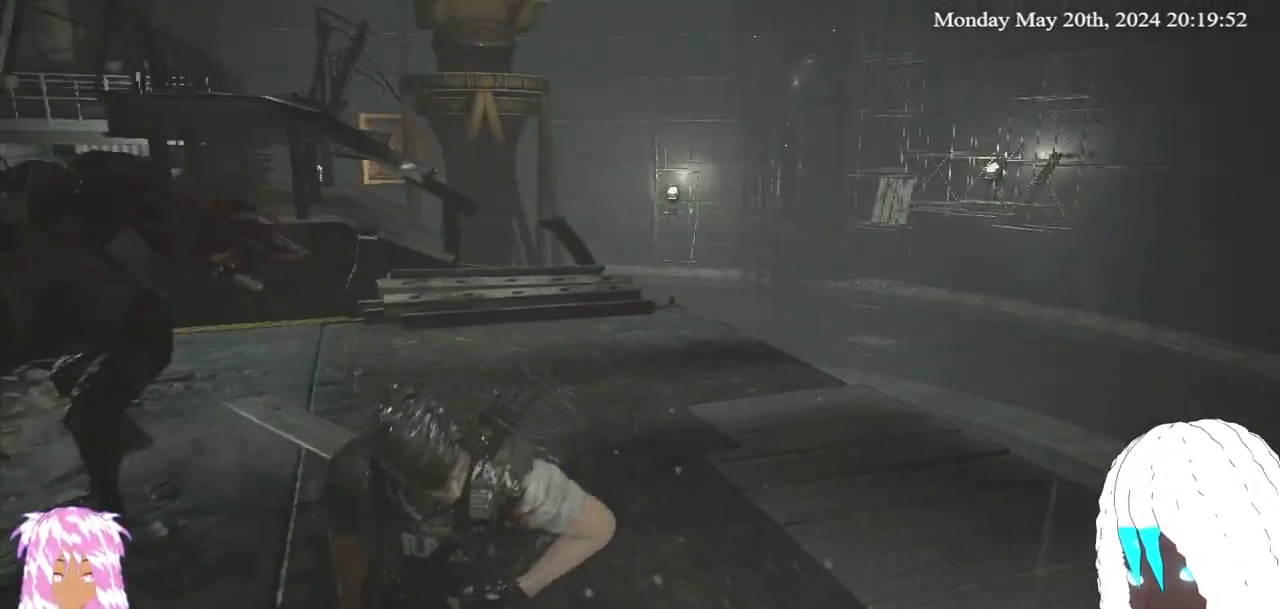
{"buttons": [], "left_stick": "up-right", "right_stick": "center", "events": [[217, "left_stick", "down-right"], [433, "left_stick", "up-right"]]}
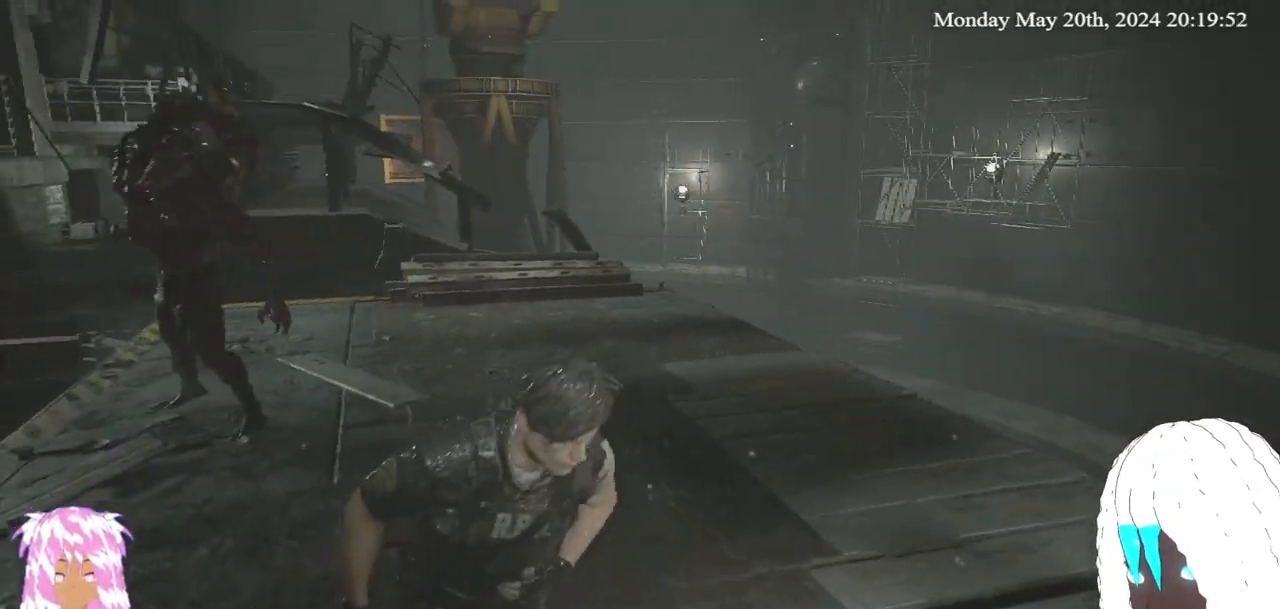
{"buttons": [], "left_stick": "right", "right_stick": "center", "events": [[33, "right_stick", "left"], [233, "left_stick", "right"], [233, "right_stick", "center"]]}
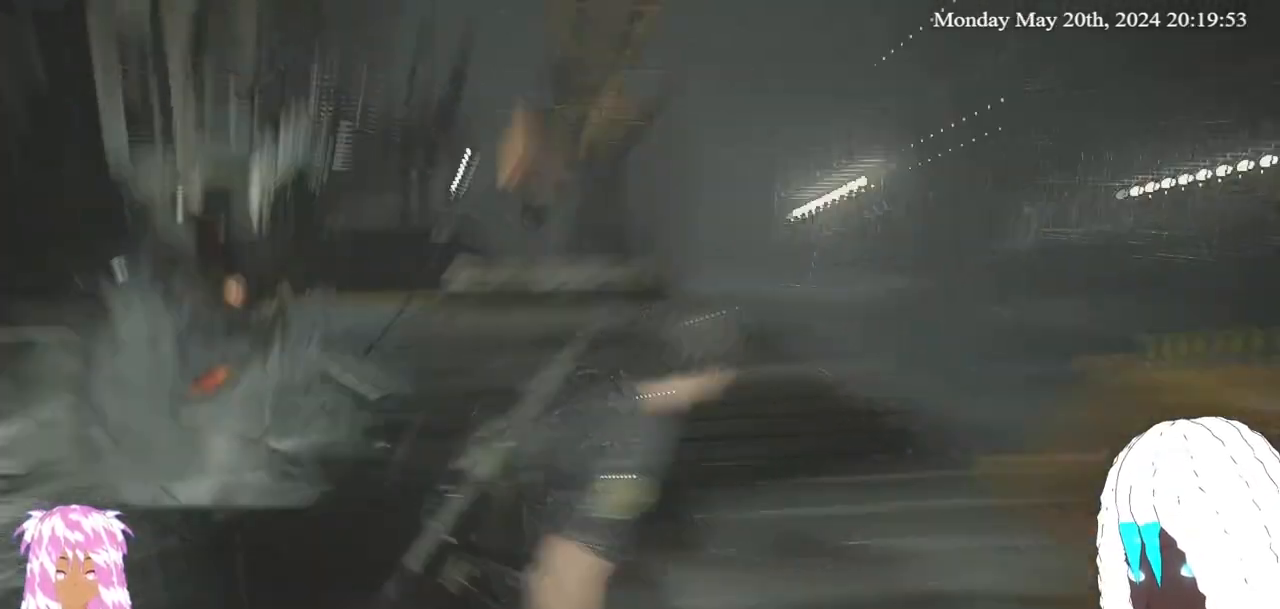
{"buttons": ["CROSS"], "left_stick": "right", "right_stick": "center", "events": [[17, "CROSS", "down"], [267, "CROSS", "up"], [300, "CROSS", "down"], [400, "CROSS", "up"], [467, "CROSS", "down"]]}
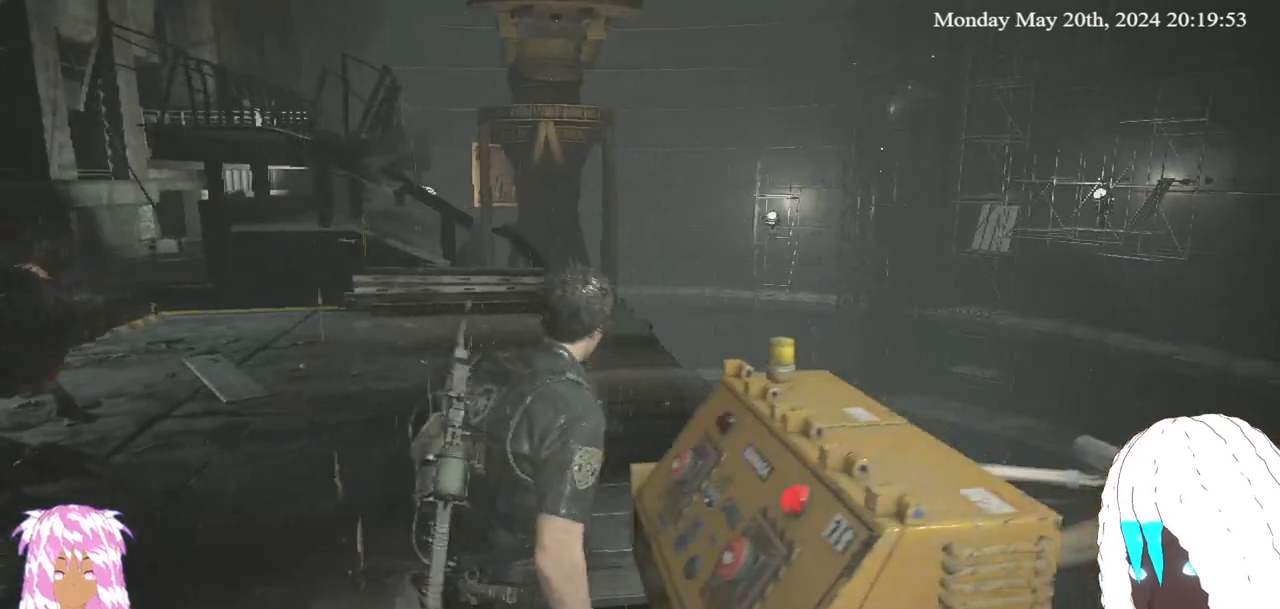
{"buttons": [], "left_stick": "up", "right_stick": "down-left", "events": [[33, "CROSS", "up"], [100, "CROSS", "down"], [167, "CROSS", "up"], [167, "left_stick", "center"], [300, "left_stick", "up-right"], [367, "left_stick", "up"], [417, "right_stick", "down-left"]]}
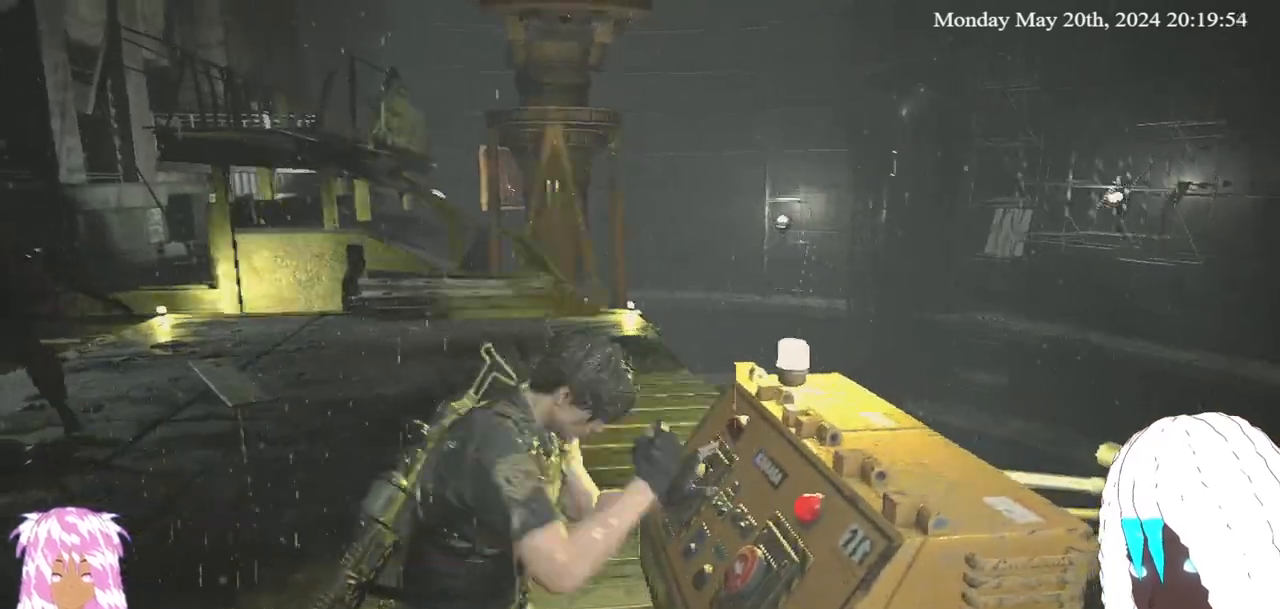
{"buttons": [], "left_stick": "up", "right_stick": "center", "events": [[17, "L3", "down"], [100, "right_stick", "center"], [233, "L3", "up"], [333, "L3", "down"], [450, "L3", "up"]]}
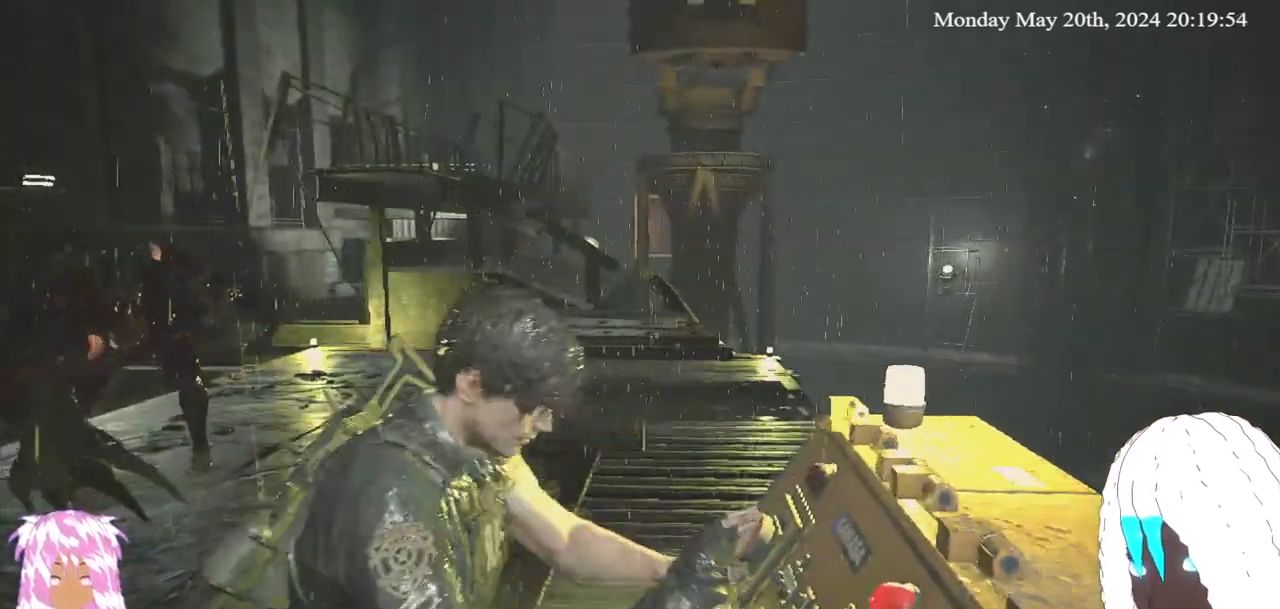
{"buttons": ["L3"], "left_stick": "up", "right_stick": "center", "events": [[33, "L3", "down"], [133, "L3", "up"], [217, "L3", "down"], [333, "L3", "up"], [400, "L3", "down"]]}
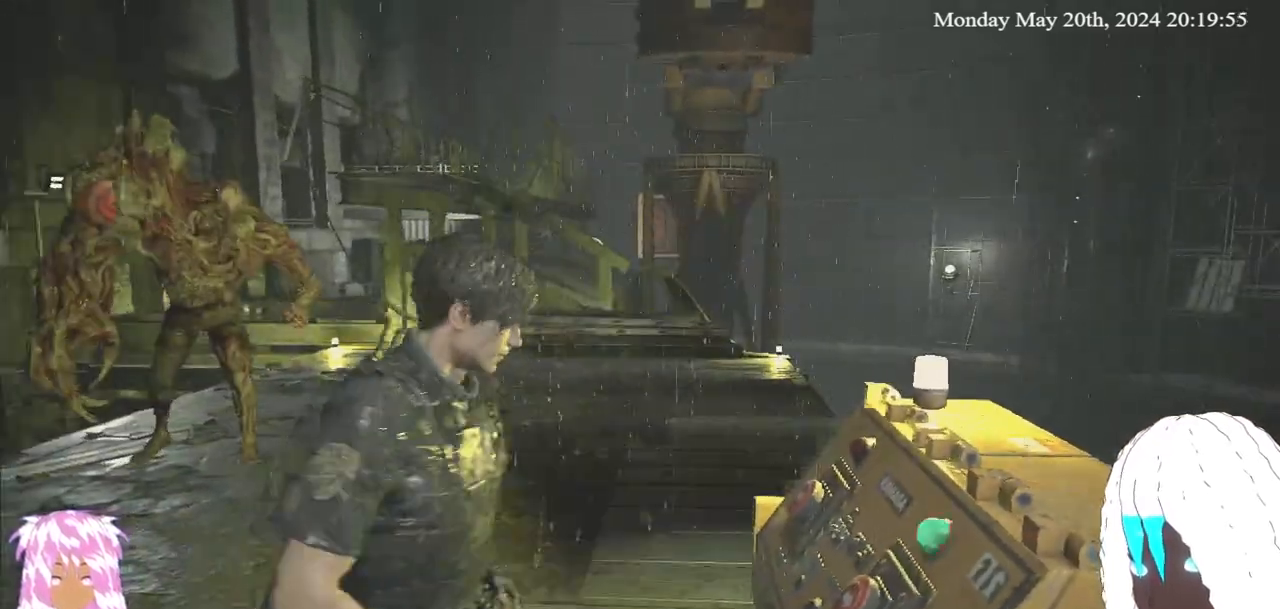
{"buttons": [], "left_stick": "up", "right_stick": "center", "events": [[33, "L3", "up"], [83, "L3", "down"], [217, "L3", "up"], [300, "L3", "down"], [400, "L3", "up"]]}